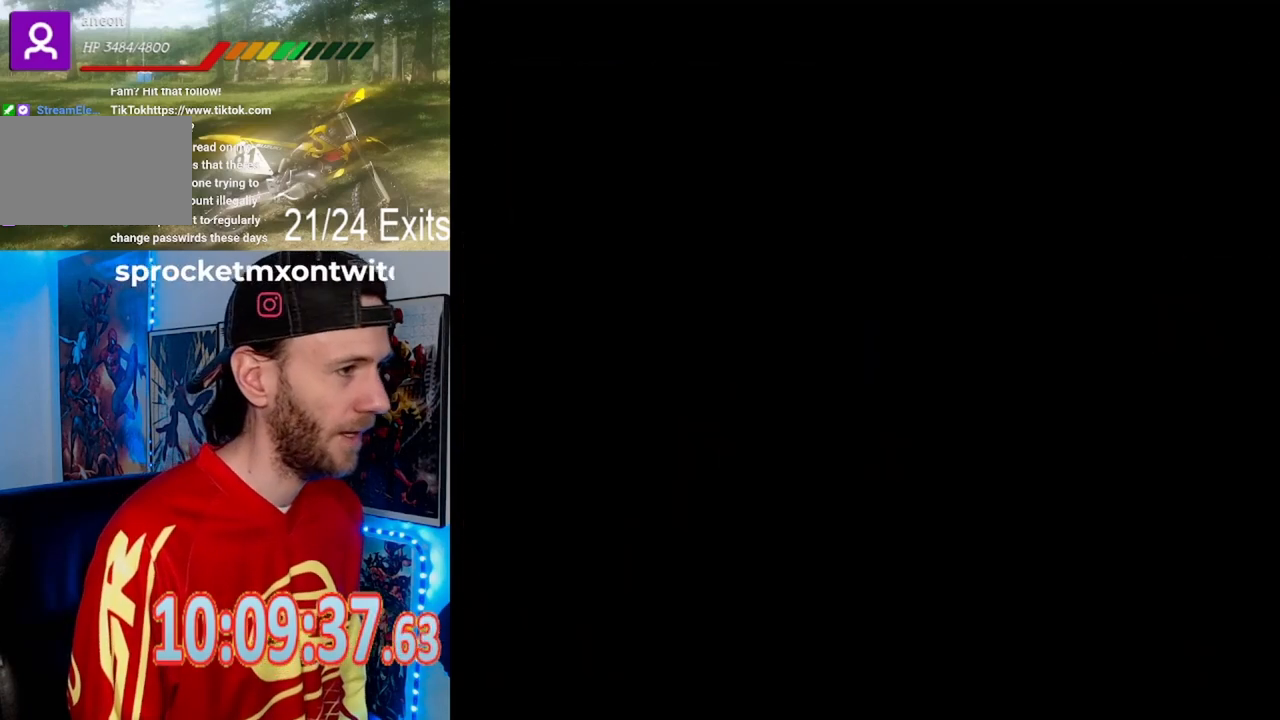
Gameplay with a controller (Nintendo layout); each line is a JSON object with the inputs held at the frame after it. "events" lists button and stick changes between this image and that frame as [ms after this image, input, new state], when the widget could be followed in between. Not read: L1 L3 R1 R3.
{"buttons": ["Y"], "events": [[100, "Y", "down"]]}
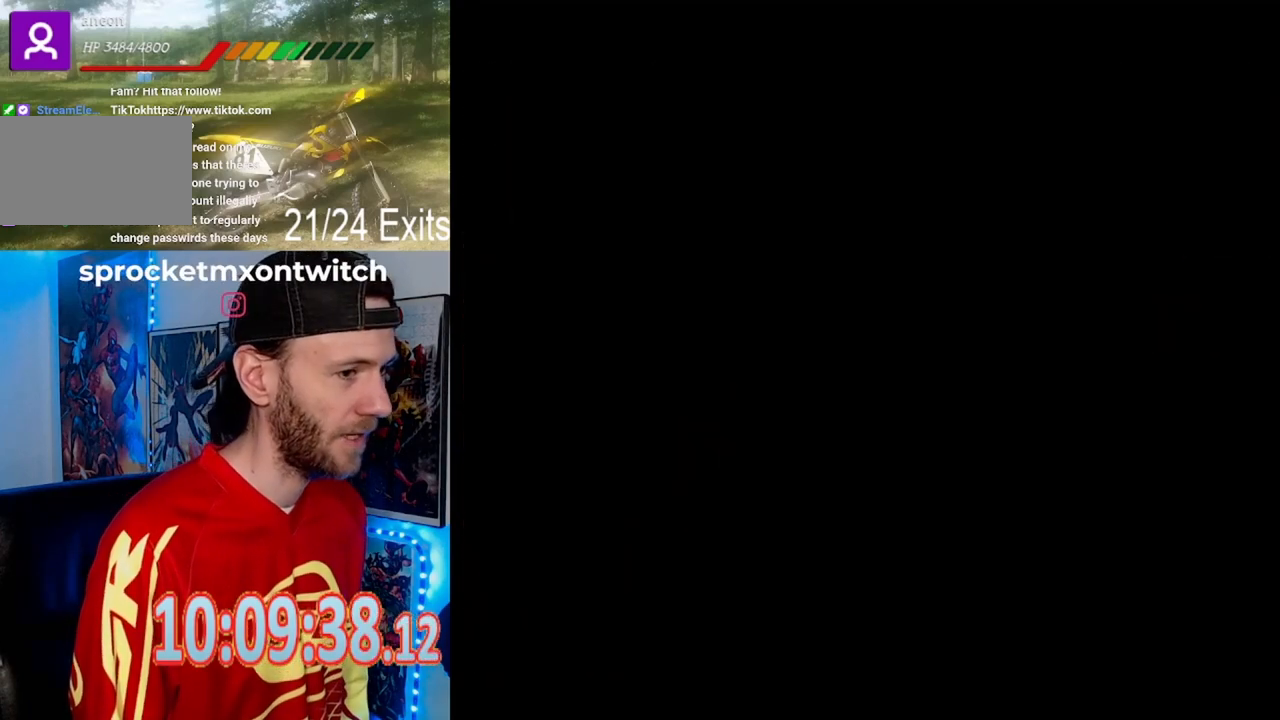
{"buttons": ["Y"], "events": []}
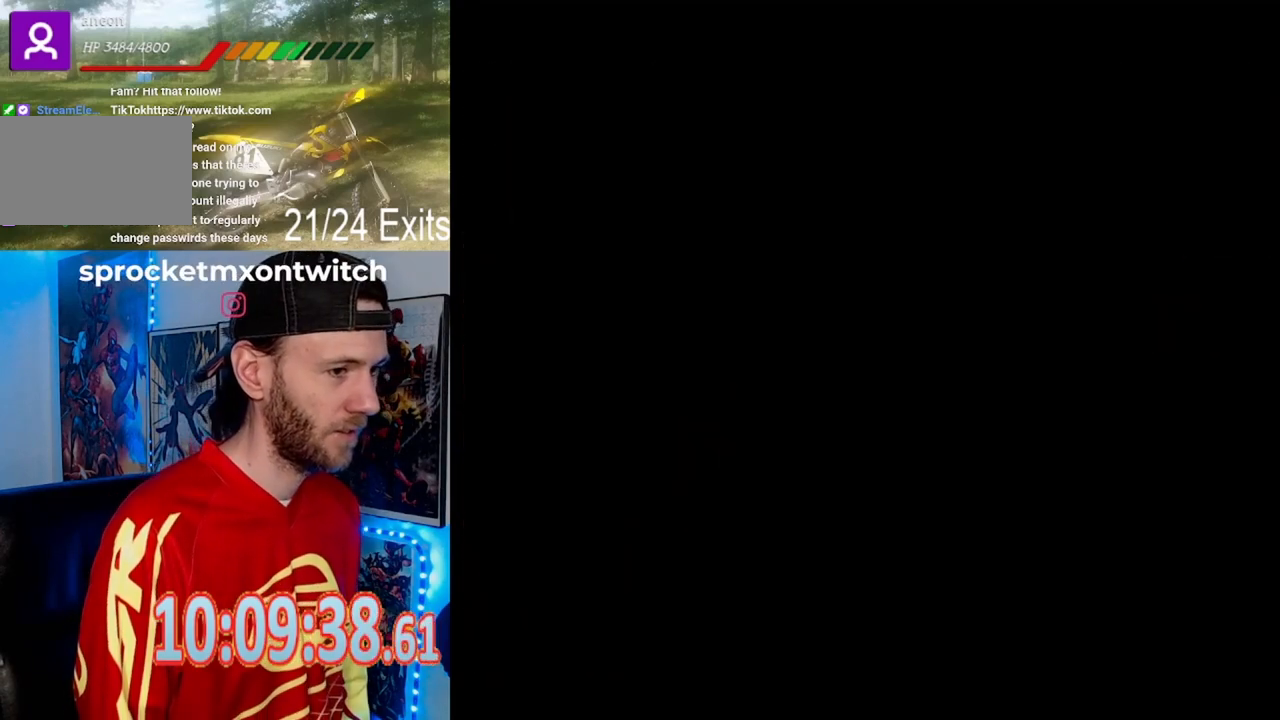
{"buttons": ["Y"], "events": []}
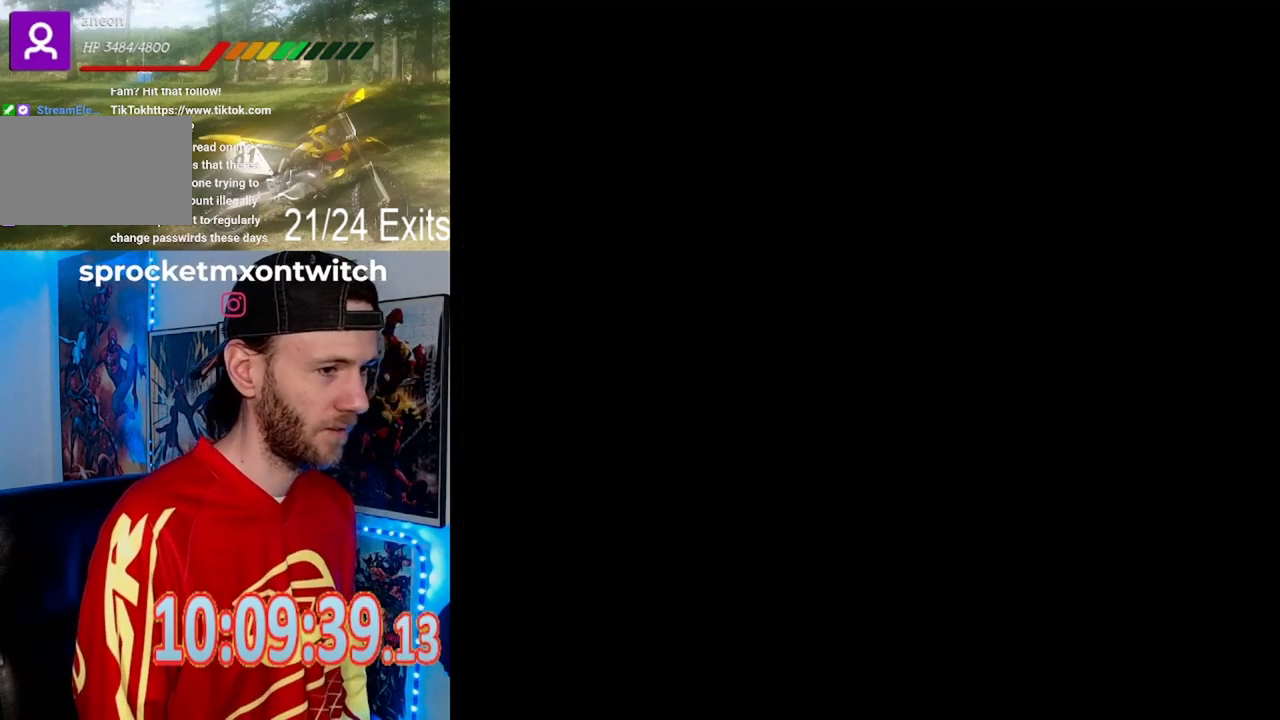
{"buttons": ["Y"], "events": []}
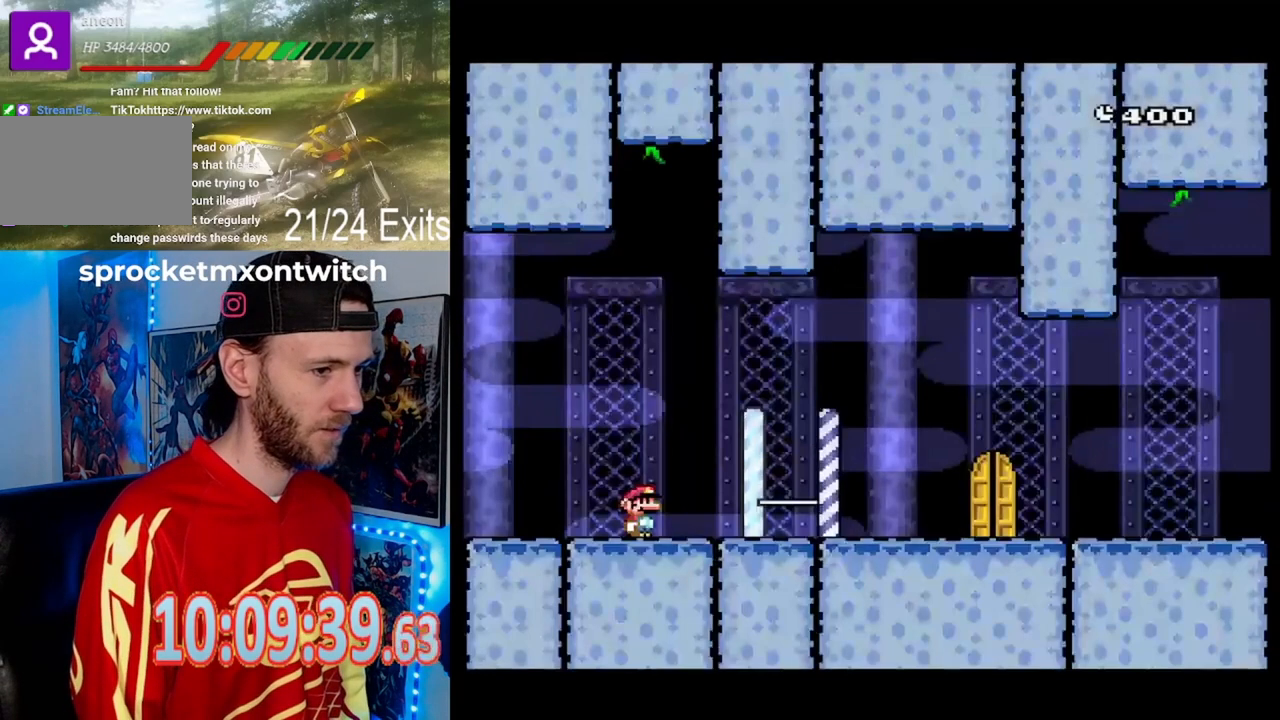
{"buttons": ["Y", "DPAD_RIGHT"], "events": [[300, "DPAD_RIGHT", "down"]]}
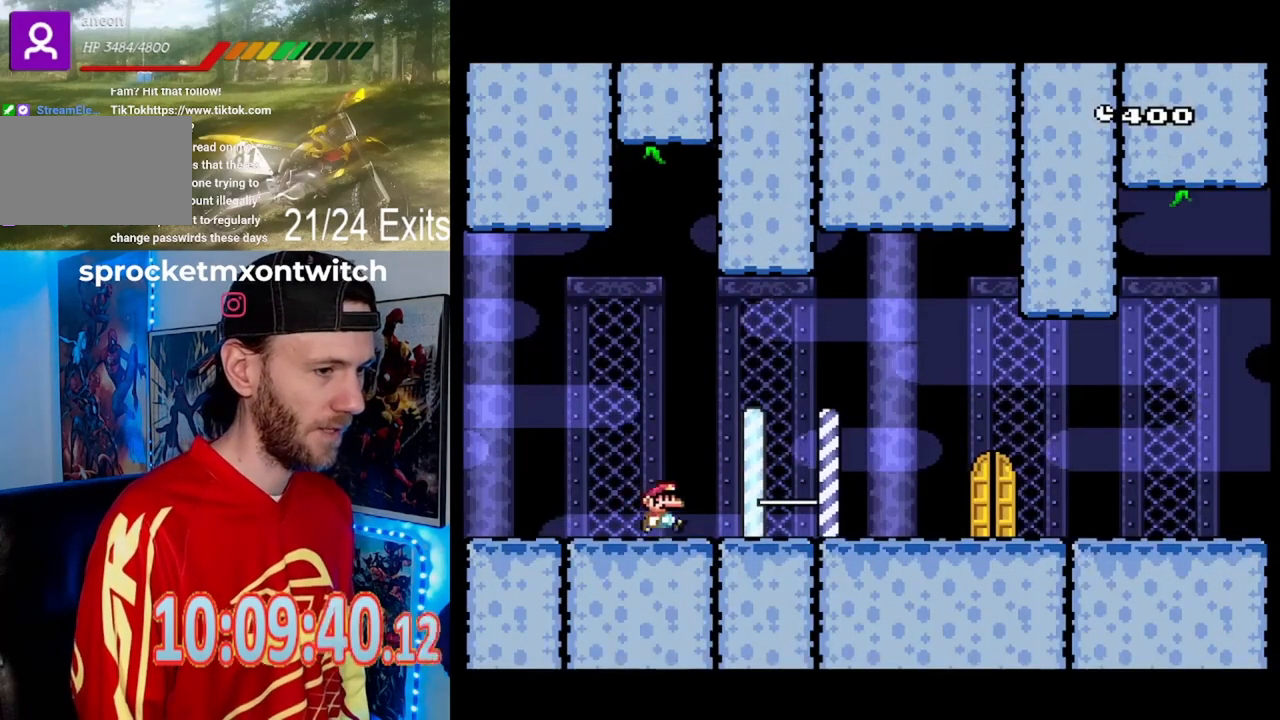
{"buttons": ["Y"], "events": [[233, "DPAD_RIGHT", "up"]]}
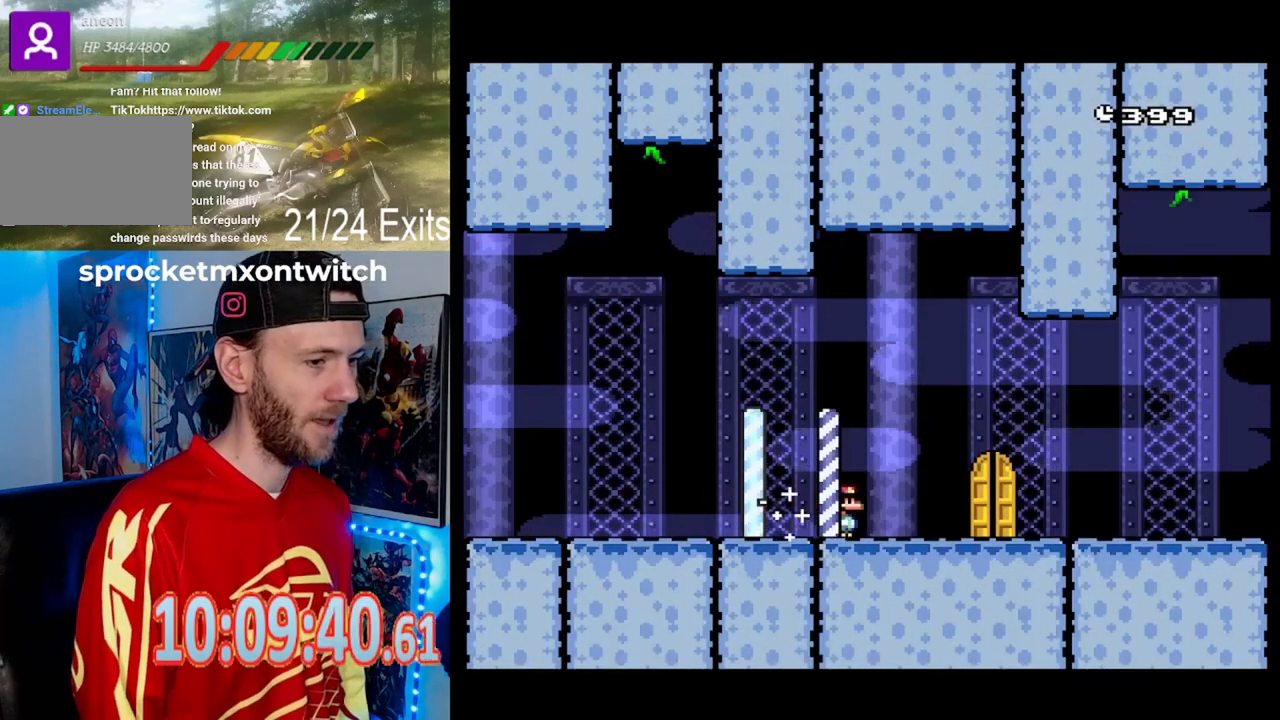
{"buttons": ["Y"], "events": []}
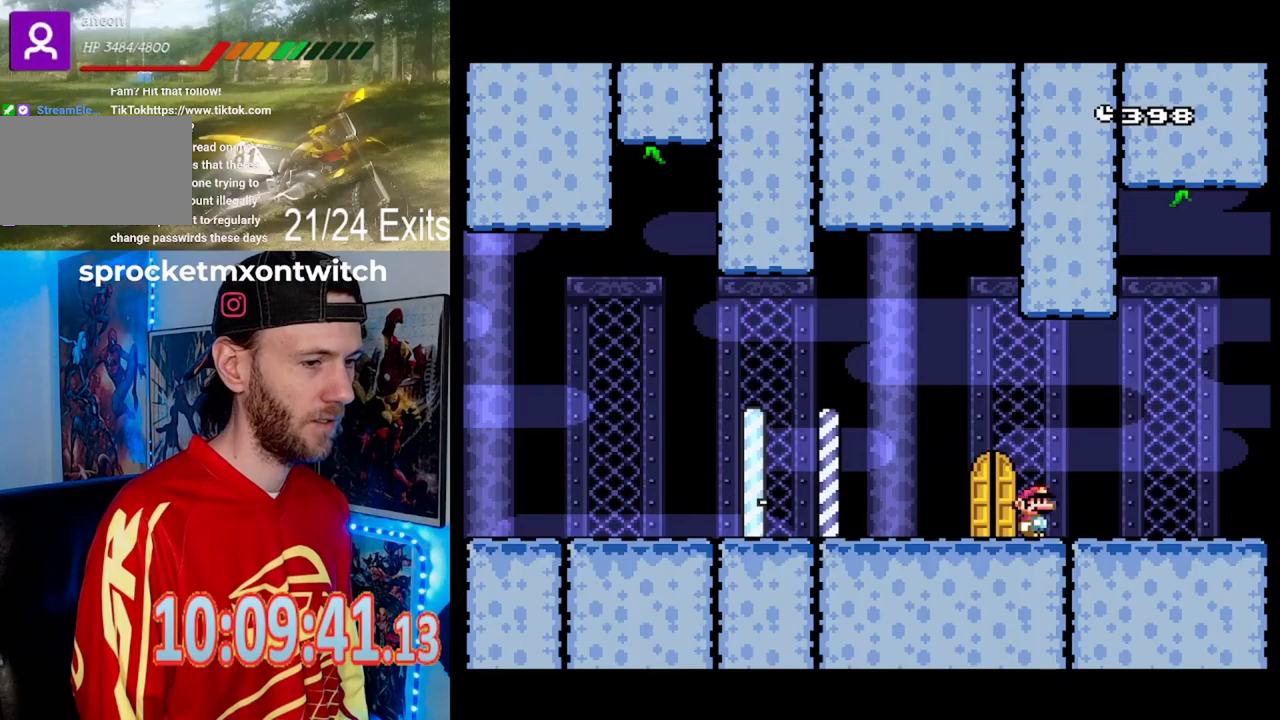
{"buttons": ["Y"], "events": []}
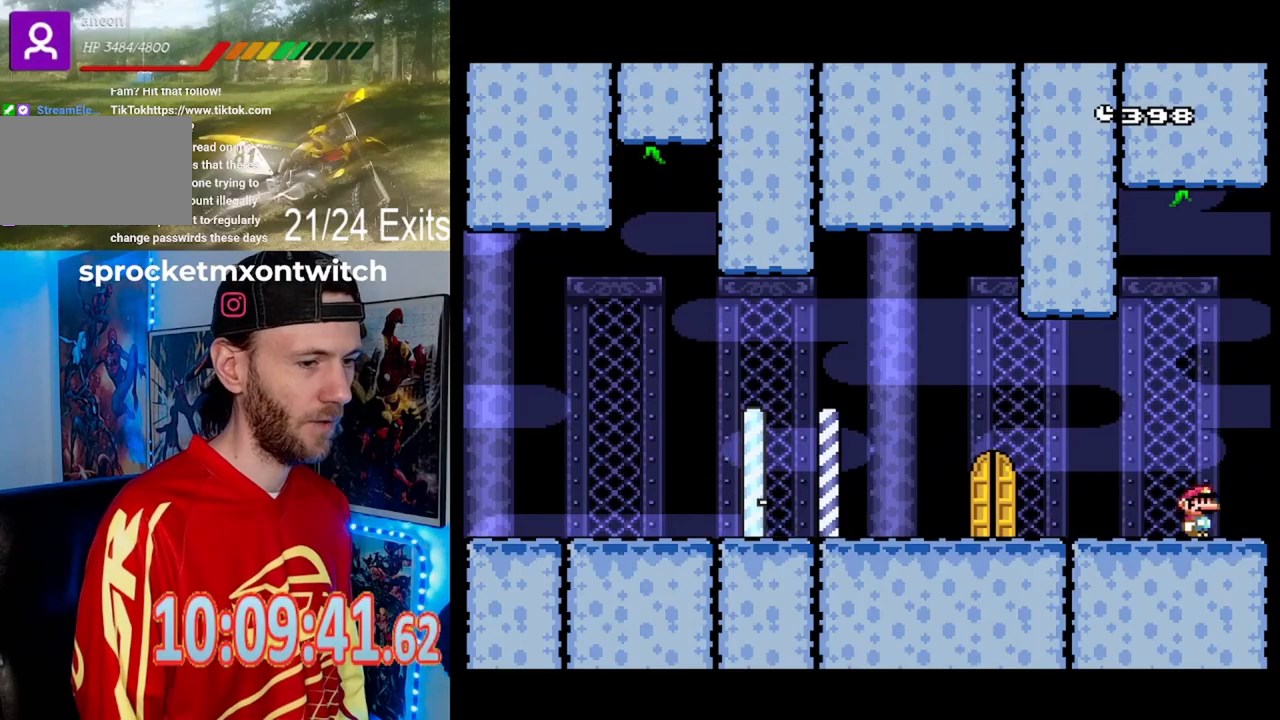
{"buttons": ["Y", "DPAD_LEFT"], "events": [[367, "DPAD_LEFT", "down"]]}
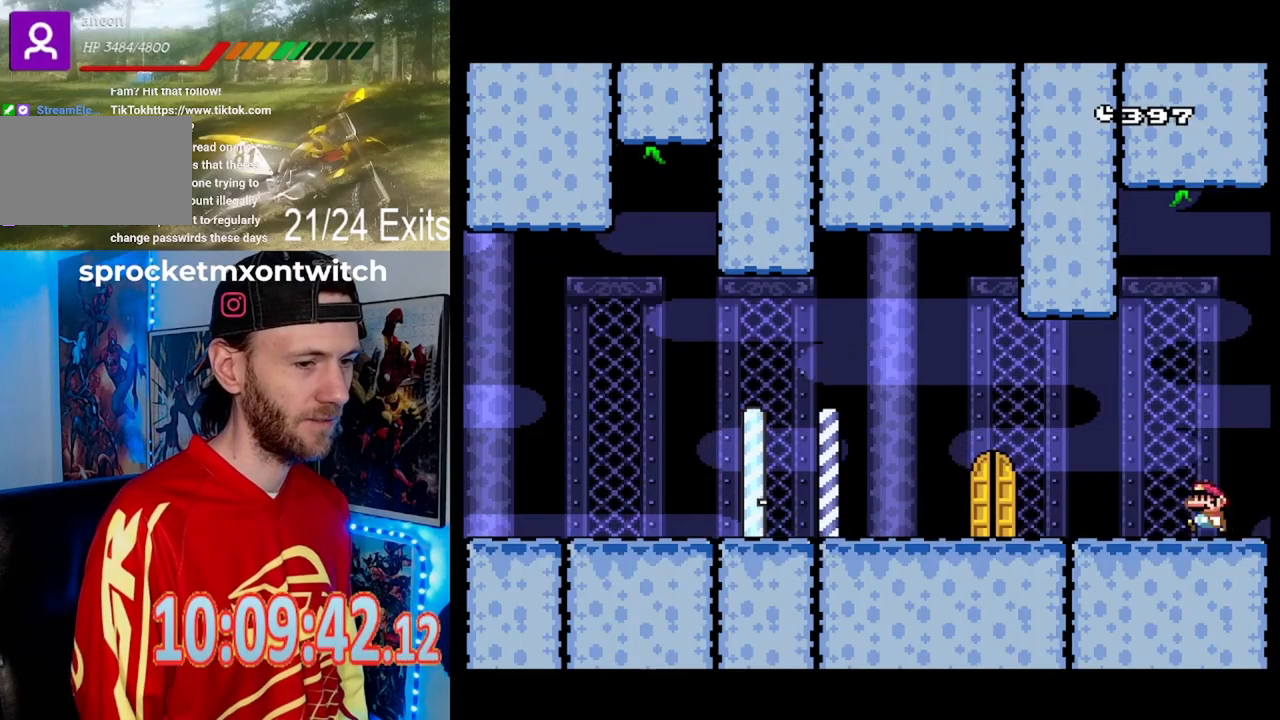
{"buttons": ["Y"], "events": [[100, "DPAD_LEFT", "up"]]}
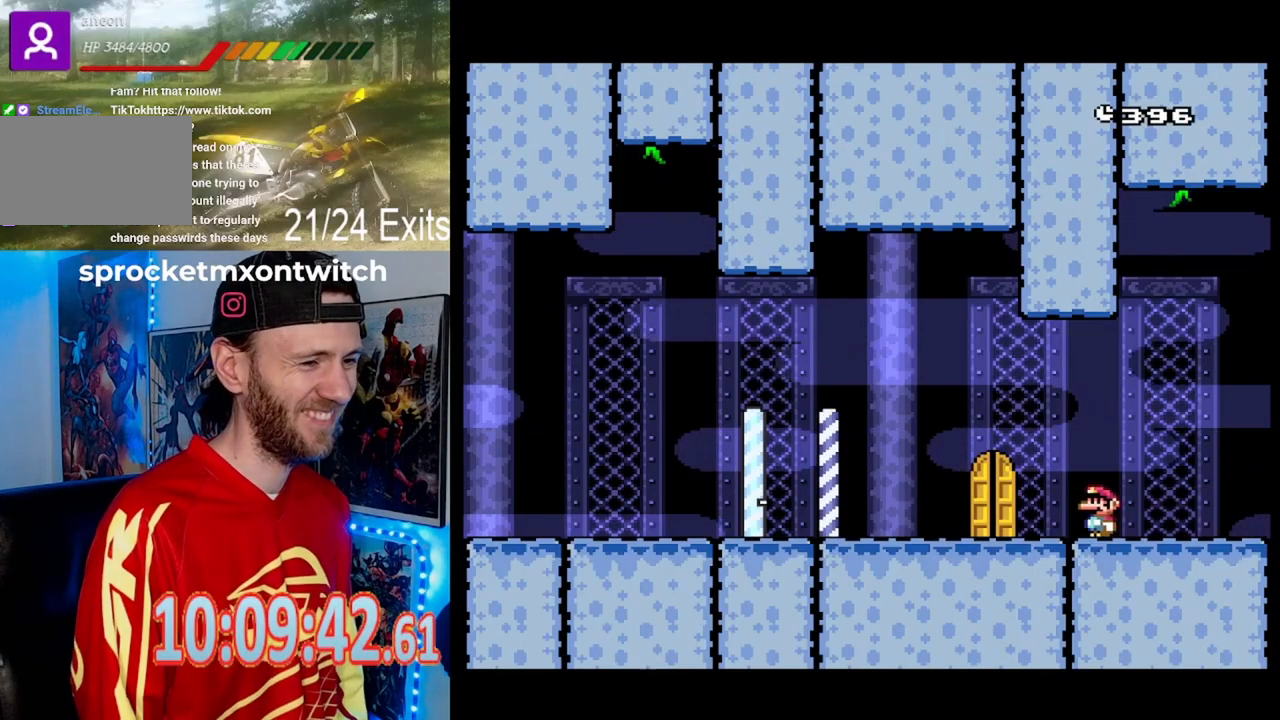
{"buttons": ["Y"], "events": []}
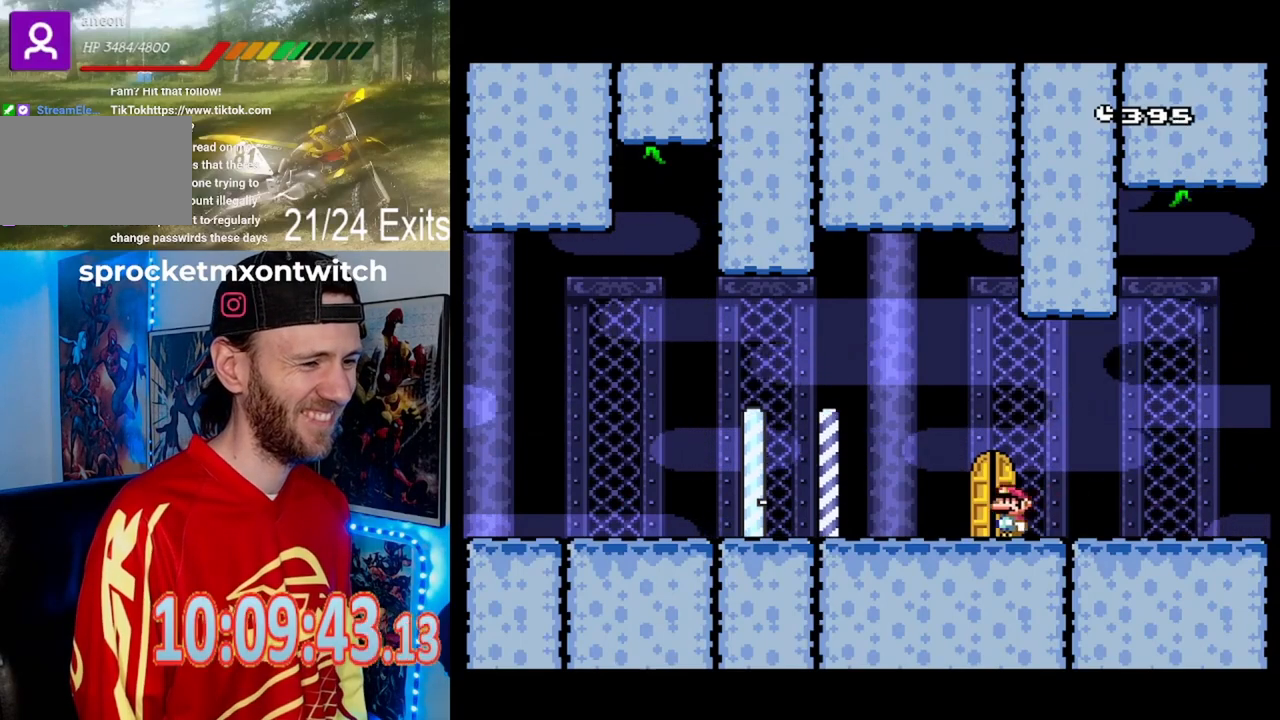
{"buttons": ["Y"], "events": [[200, "DPAD_RIGHT", "down"], [300, "DPAD_RIGHT", "up"]]}
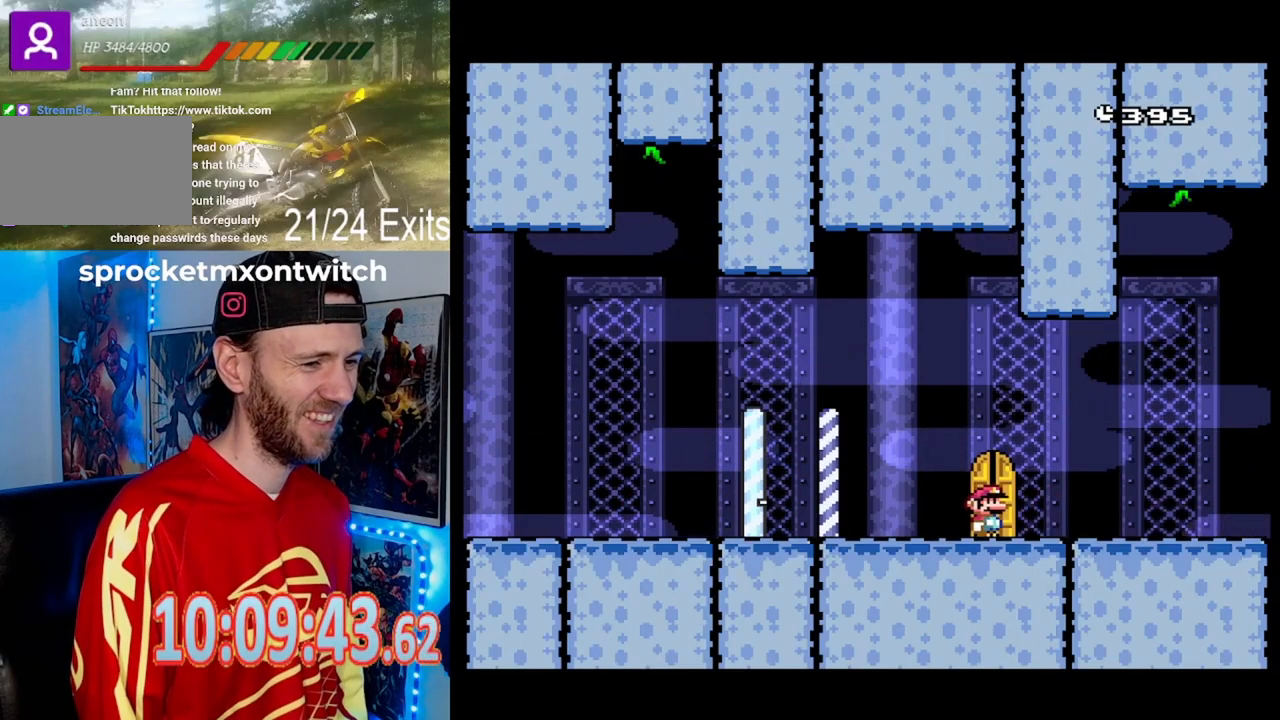
{"buttons": ["Y"], "events": []}
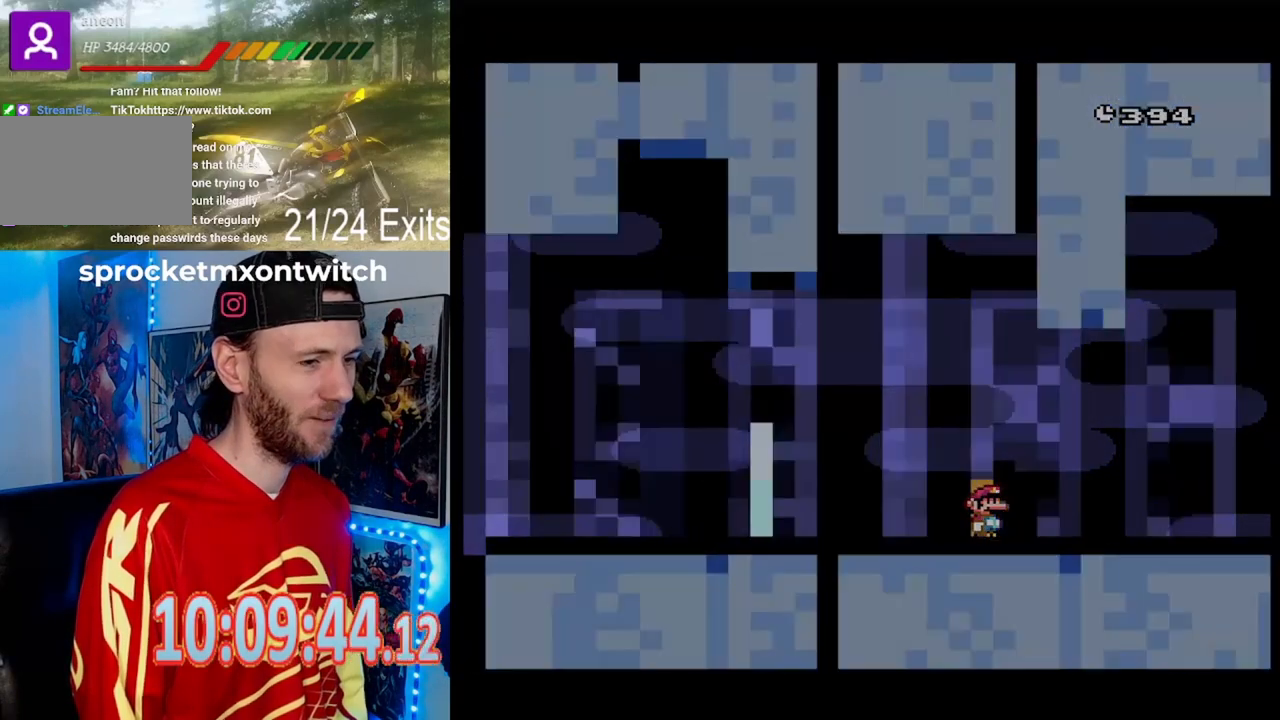
{"buttons": [], "events": [[67, "Y", "up"]]}
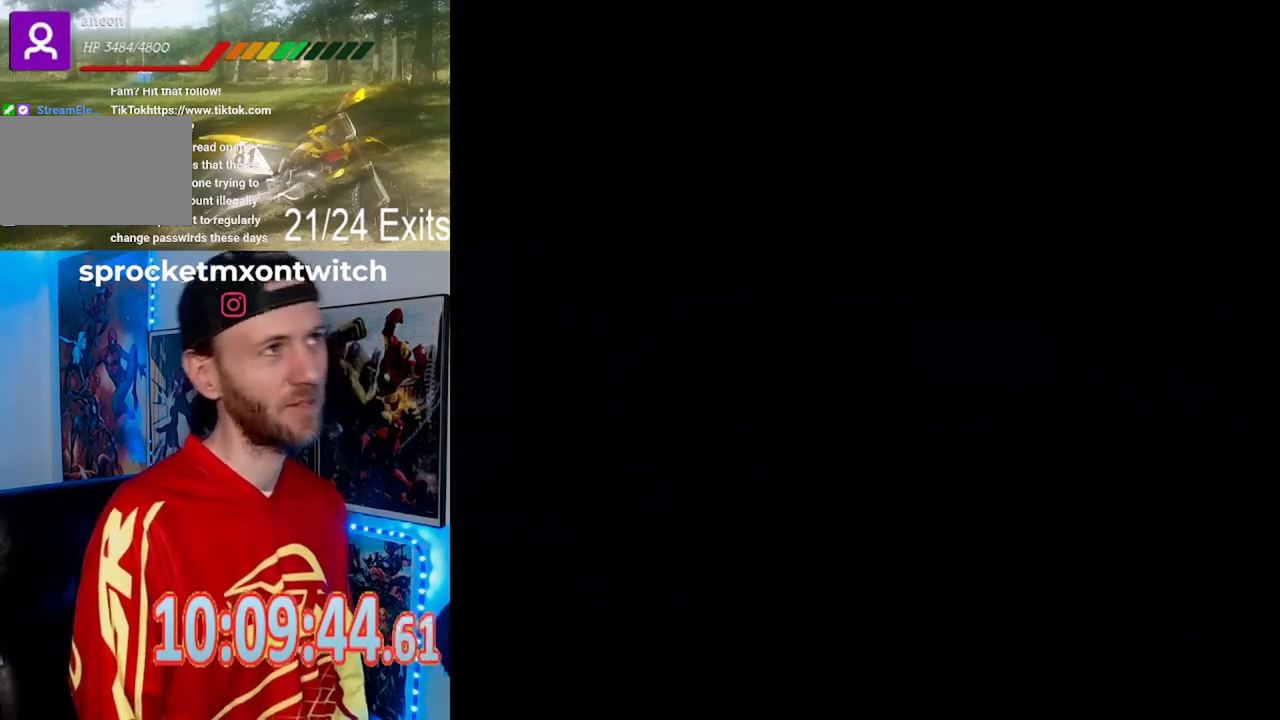
{"buttons": [], "events": []}
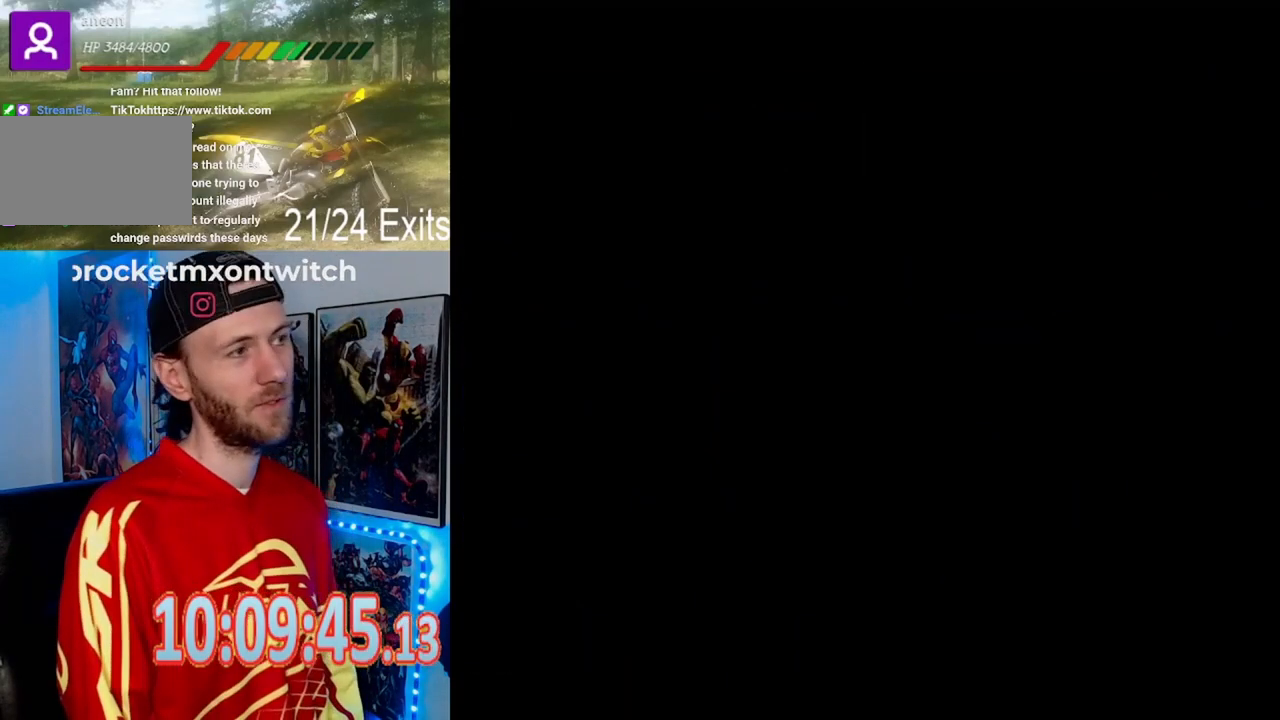
{"buttons": [], "events": []}
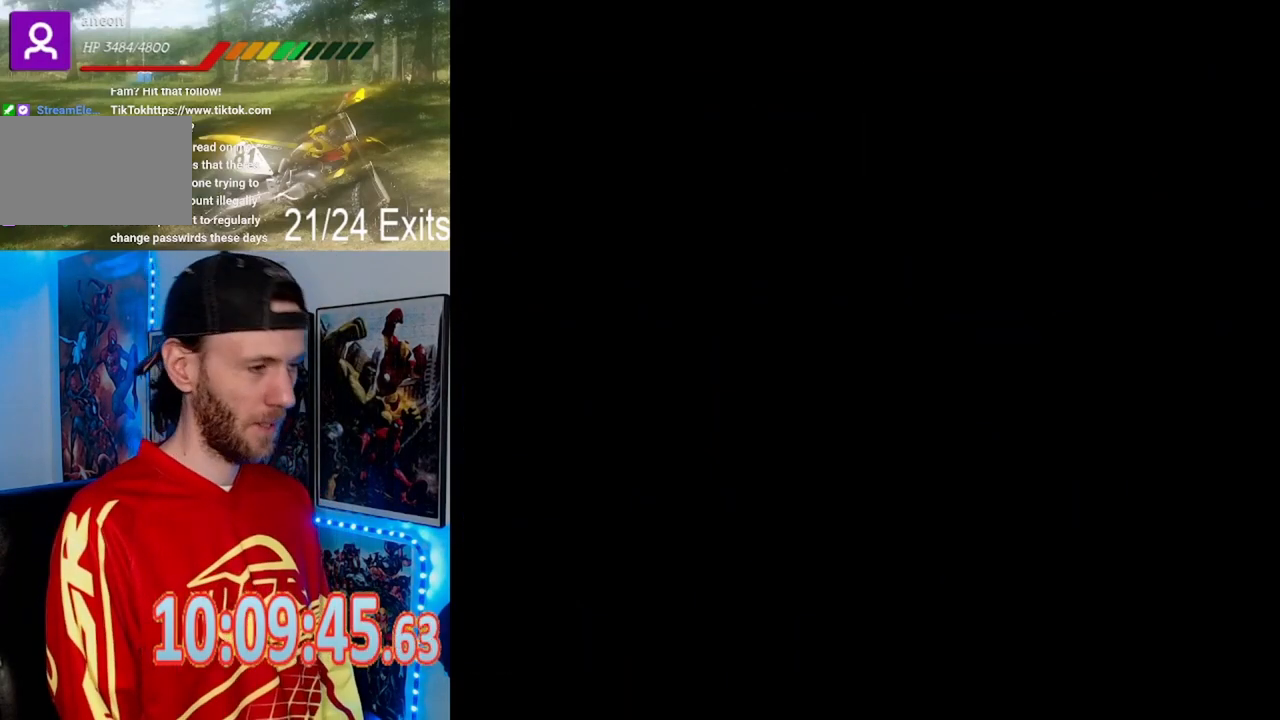
{"buttons": ["Y"], "events": [[33, "Y", "down"]]}
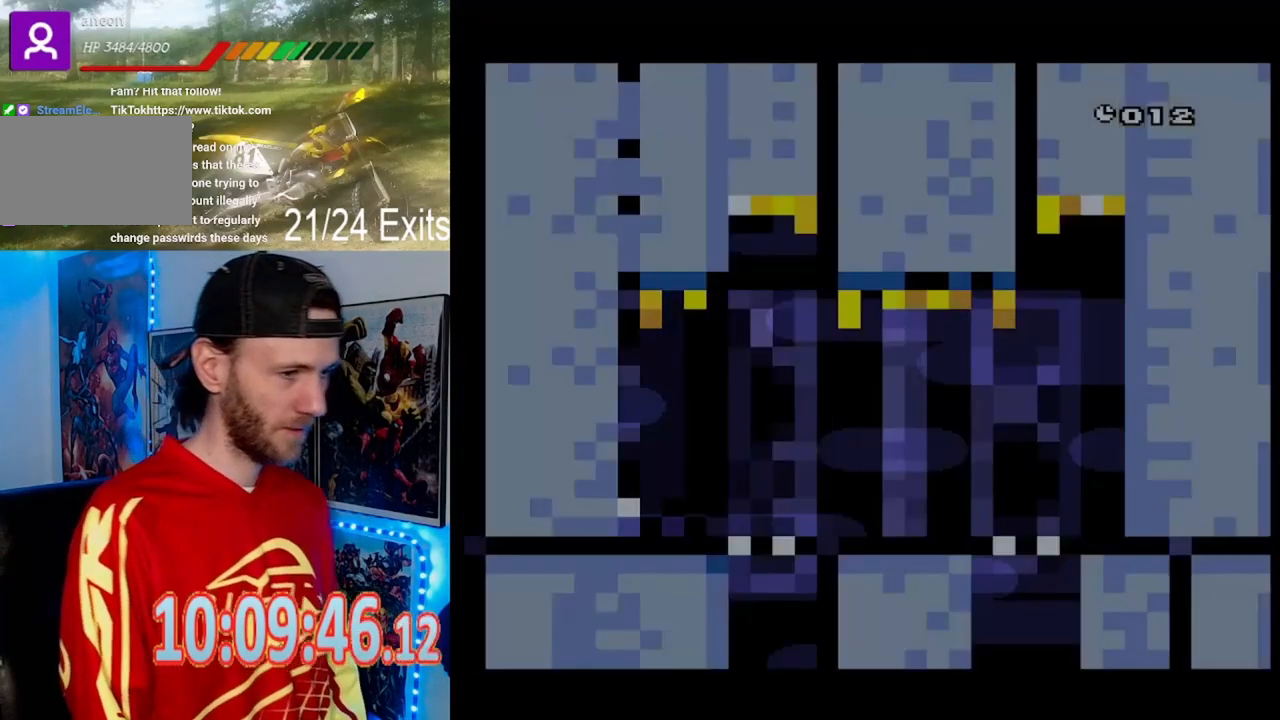
{"buttons": ["Y"], "events": []}
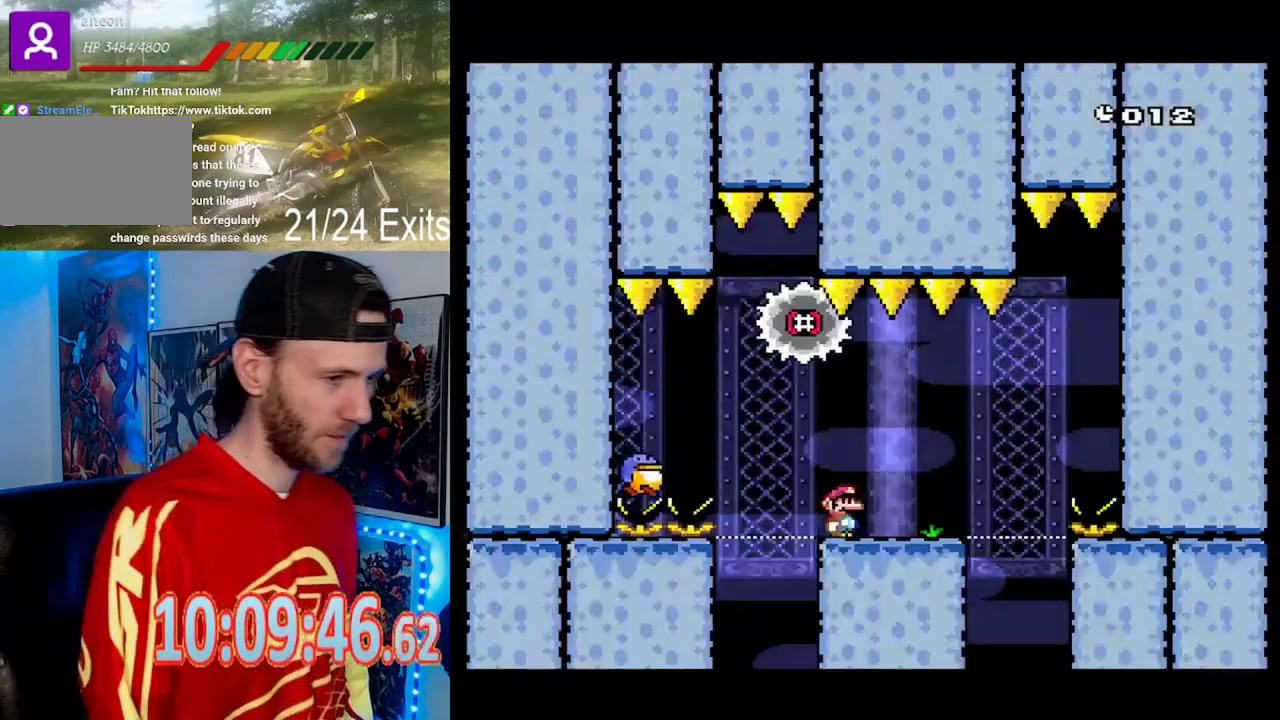
{"buttons": ["DPAD_LEFT"], "events": [[167, "DPAD_RIGHT", "down"], [300, "DPAD_RIGHT", "up"], [300, "Y", "up"], [433, "DPAD_LEFT", "down"]]}
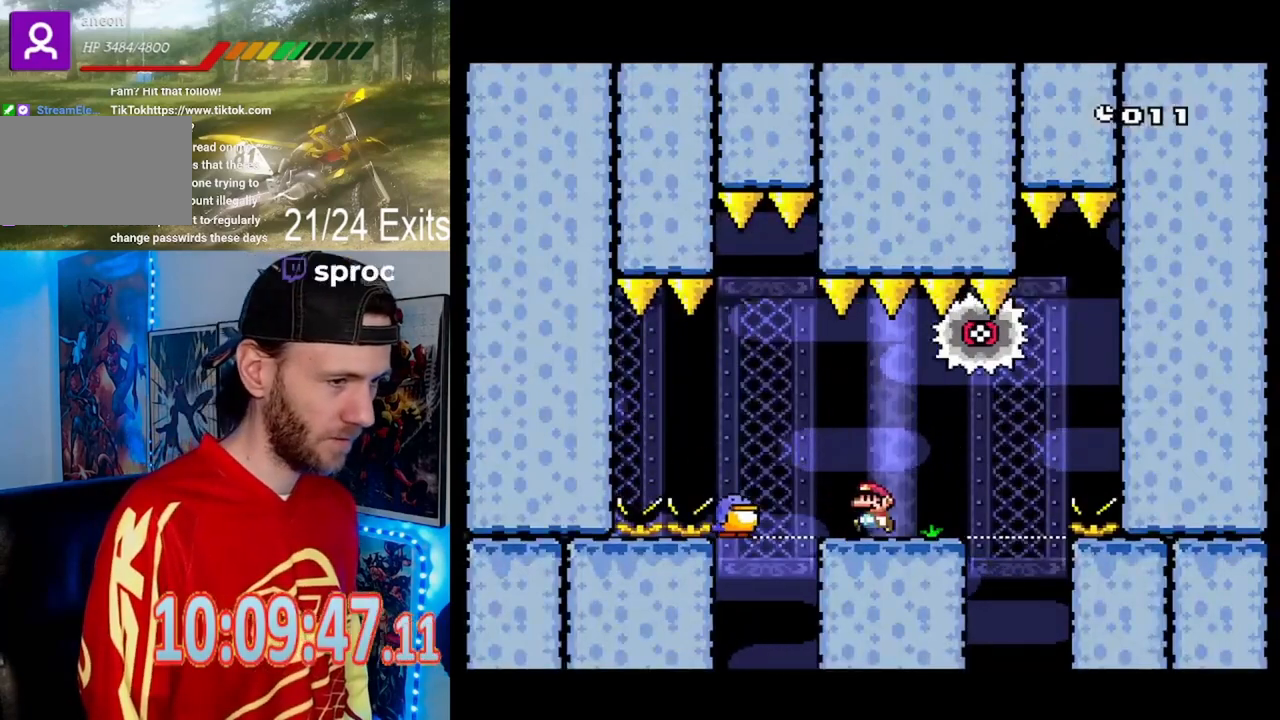
{"buttons": ["A", "X"], "events": [[33, "DPAD_LEFT", "up"], [100, "X", "down"], [200, "A", "down"], [333, "A", "up"], [367, "DPAD_LEFT", "down"], [433, "A", "down"], [500, "DPAD_LEFT", "up"]]}
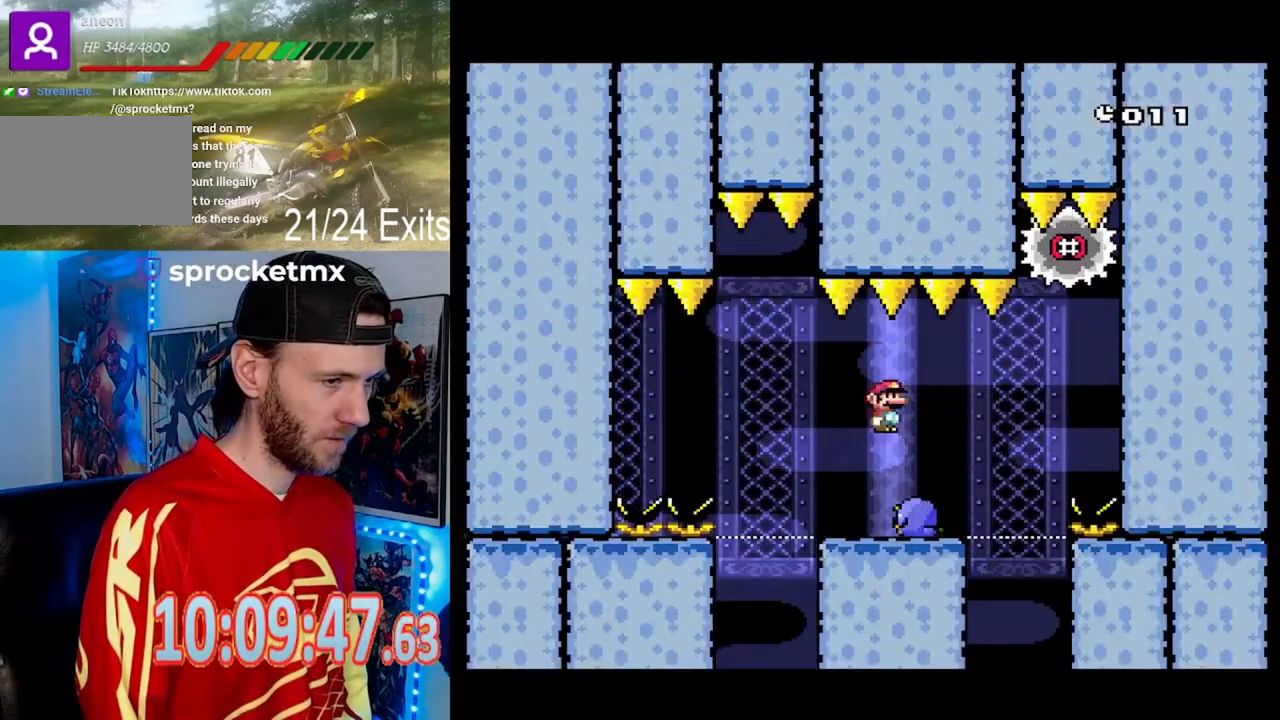
{"buttons": ["A", "X", "DPAD_RIGHT"], "events": [[33, "A", "up"], [300, "DPAD_LEFT", "down"], [333, "DPAD_LEFT", "up"], [400, "A", "down"], [500, "DPAD_RIGHT", "down"]]}
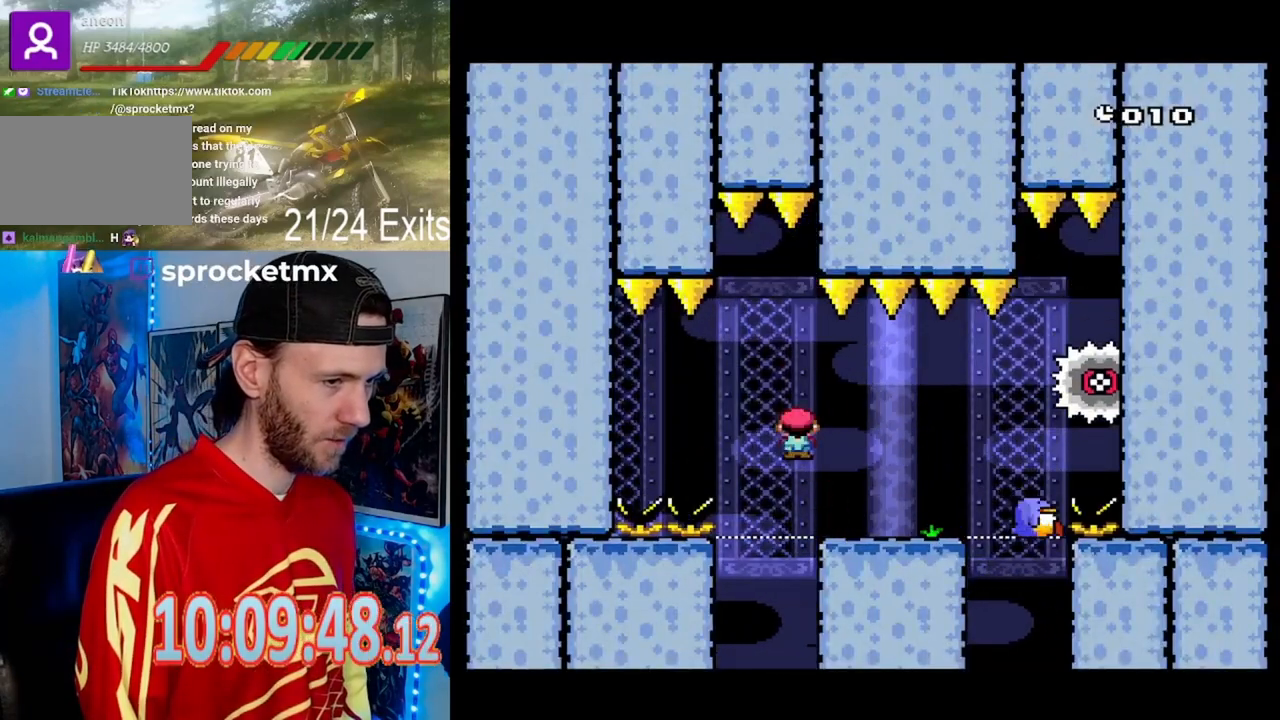
{"buttons": ["A", "X"], "events": [[233, "DPAD_RIGHT", "up"]]}
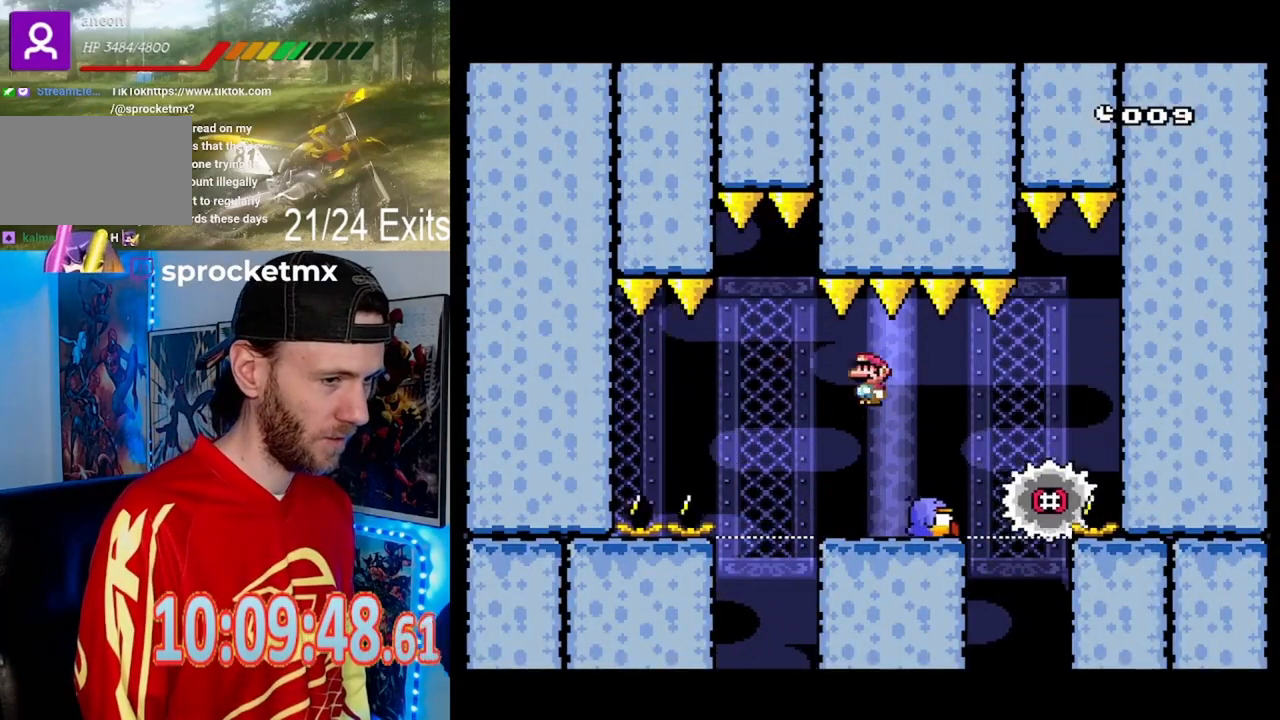
{"buttons": ["A", "X", "DPAD_RIGHT"], "events": [[100, "DPAD_LEFT", "down"], [233, "DPAD_LEFT", "up"], [333, "A", "up"], [367, "DPAD_RIGHT", "down"], [500, "A", "down"]]}